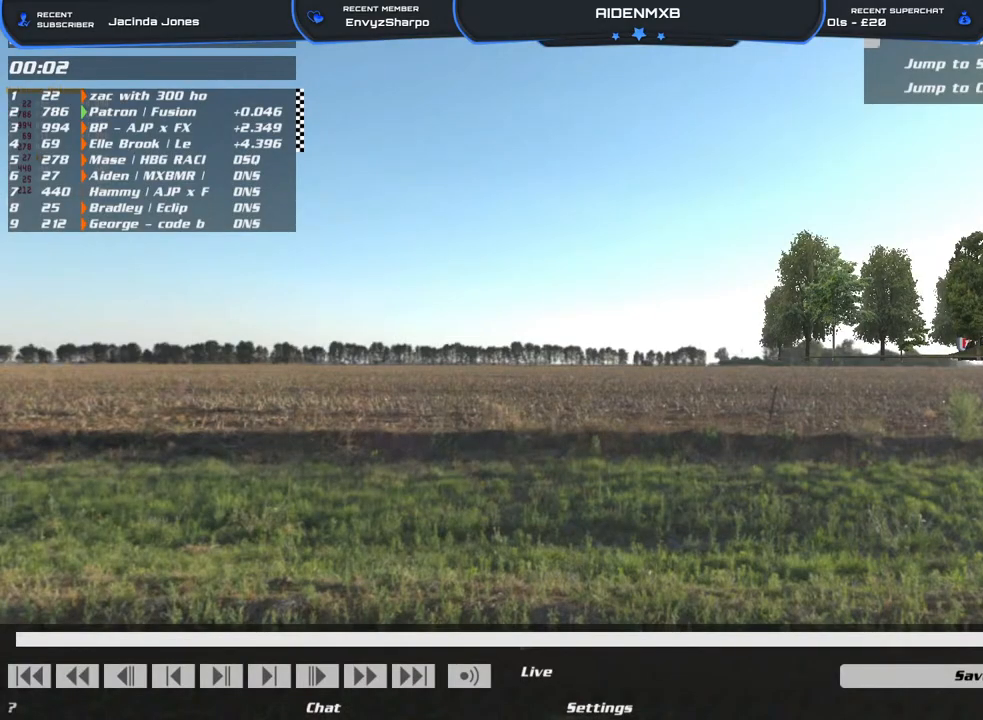
Gameplay with a controller (PlayStation layout); each line is a JSON object with the inputs held at the frame after it. "events" lists button and stick changes between this image and that frame as [ms after this image, input, new state], when the widget could be followed in between. Not read: HOME TOUCHPAD.
{"buttons": ["L3"], "left_stick": "center", "right_stick": "center", "events": [[350, "L3", "down"]]}
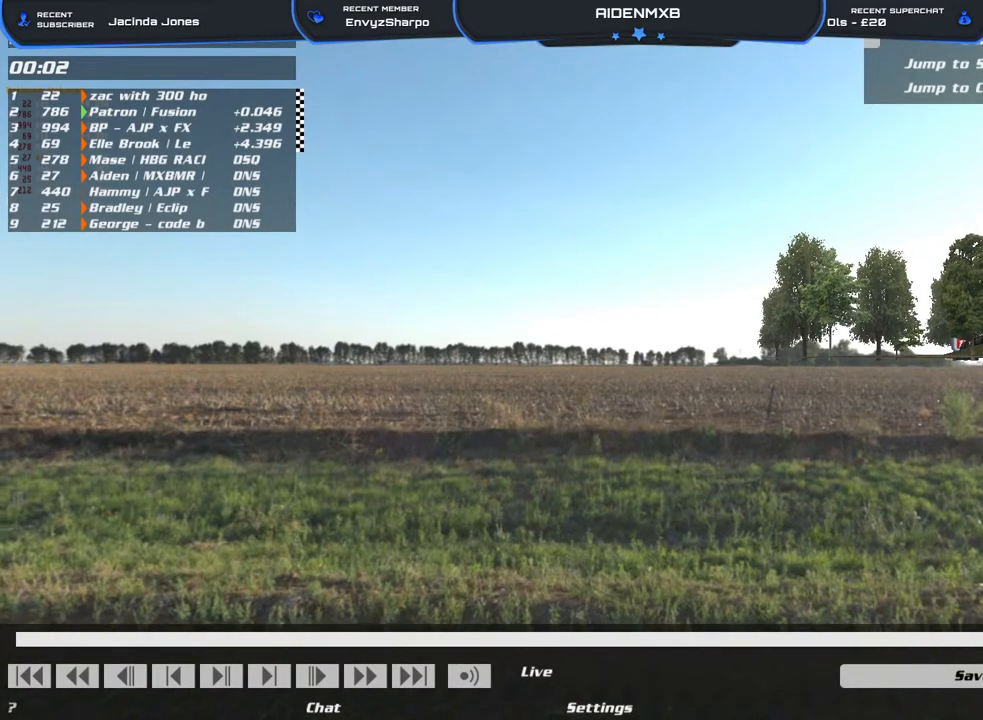
{"buttons": ["L3"], "left_stick": "left", "right_stick": "center", "events": [[333, "left_stick", "left"]]}
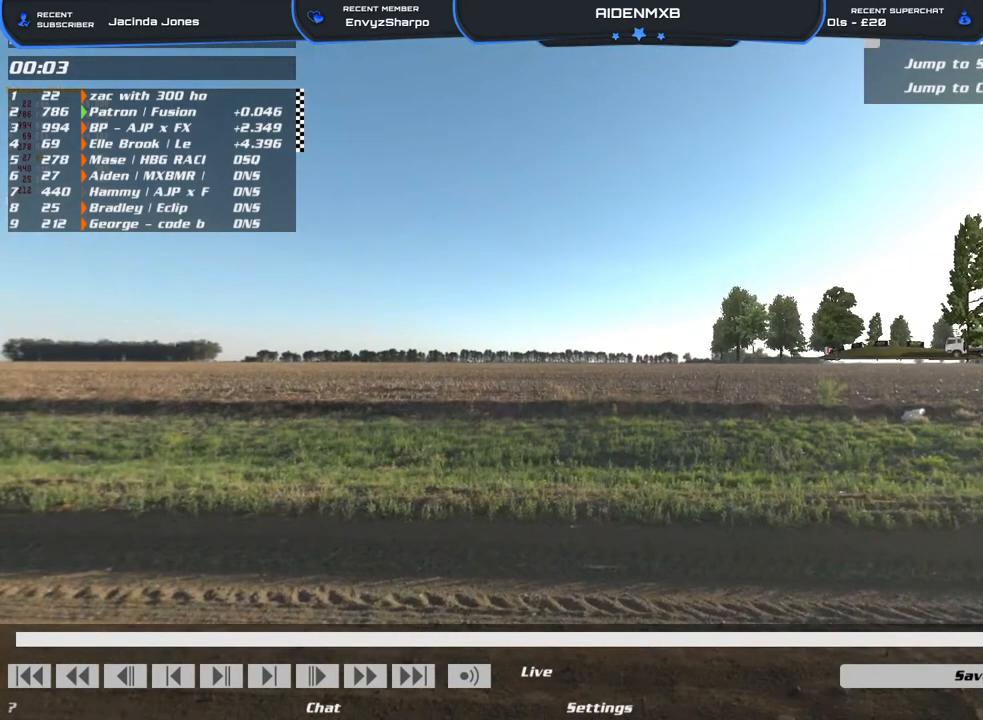
{"buttons": ["L3"], "left_stick": "left", "right_stick": "left", "events": [[300, "right_stick", "left"]]}
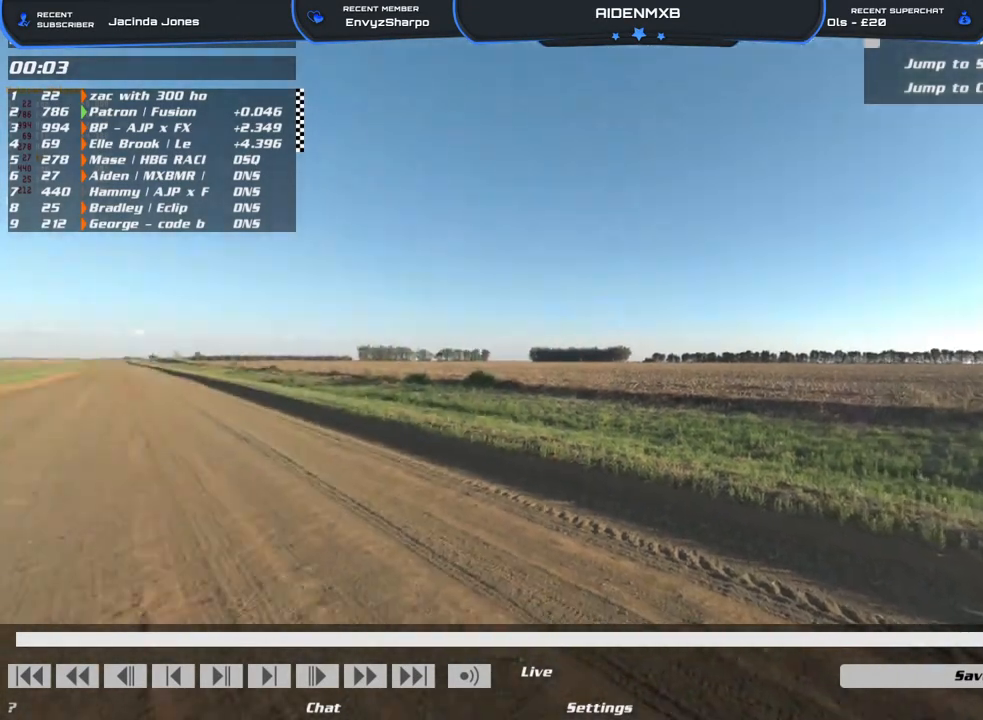
{"buttons": [], "left_stick": "up-left", "right_stick": "left", "events": [[117, "left_stick", "center"], [367, "left_stick", "up-left"], [483, "L3", "up"]]}
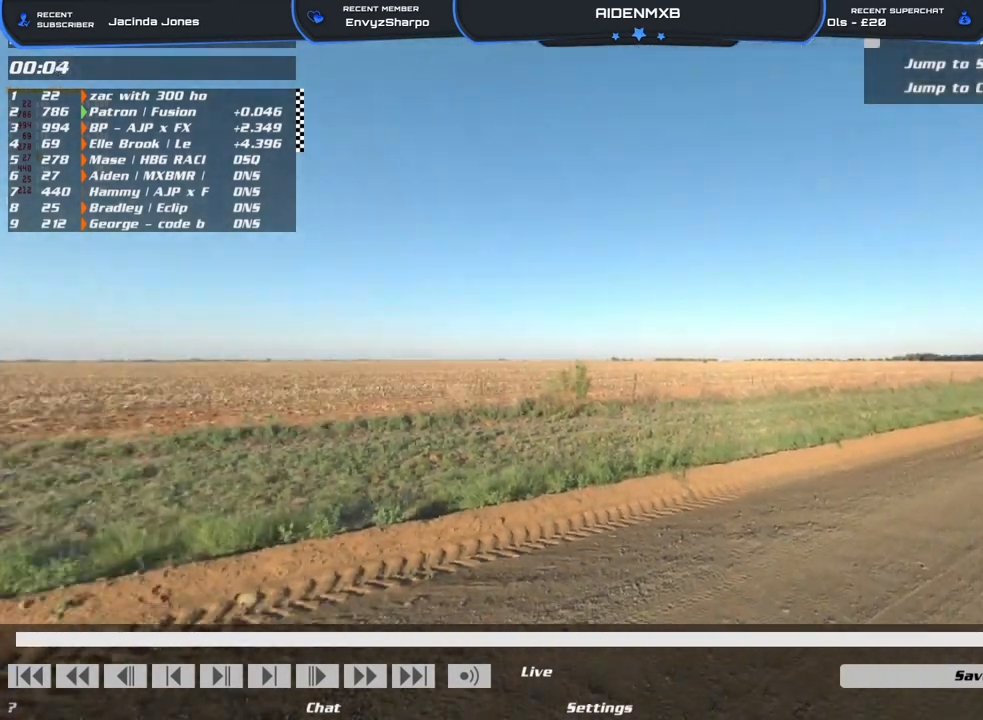
{"buttons": [], "left_stick": "up", "right_stick": "left", "events": [[150, "left_stick", "up"]]}
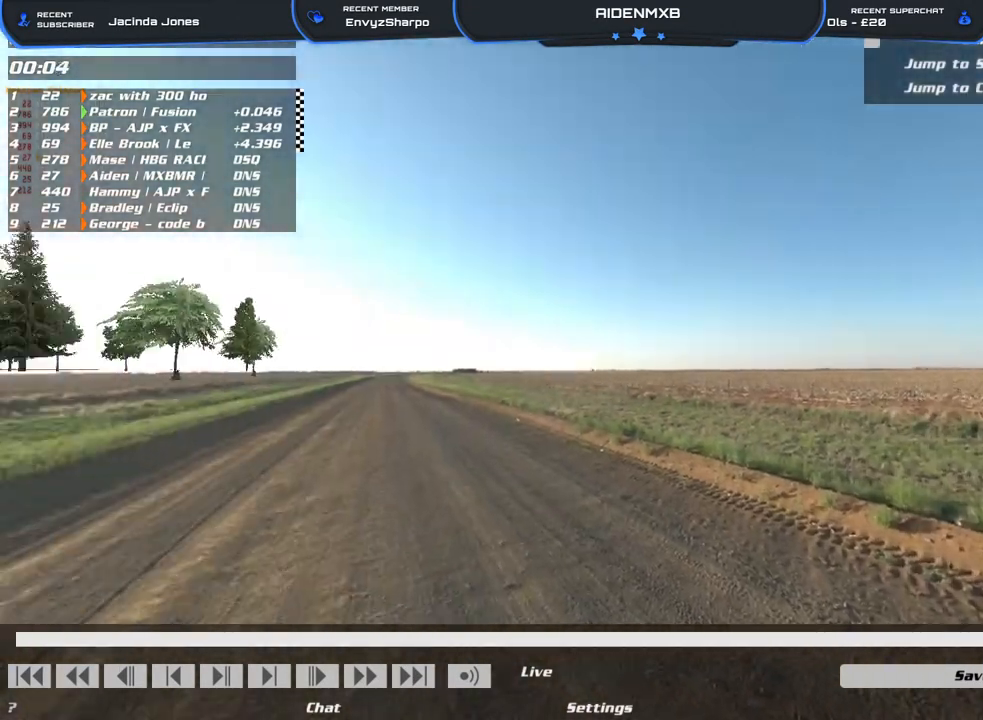
{"buttons": [], "left_stick": "up", "right_stick": "center", "events": [[383, "right_stick", "center"]]}
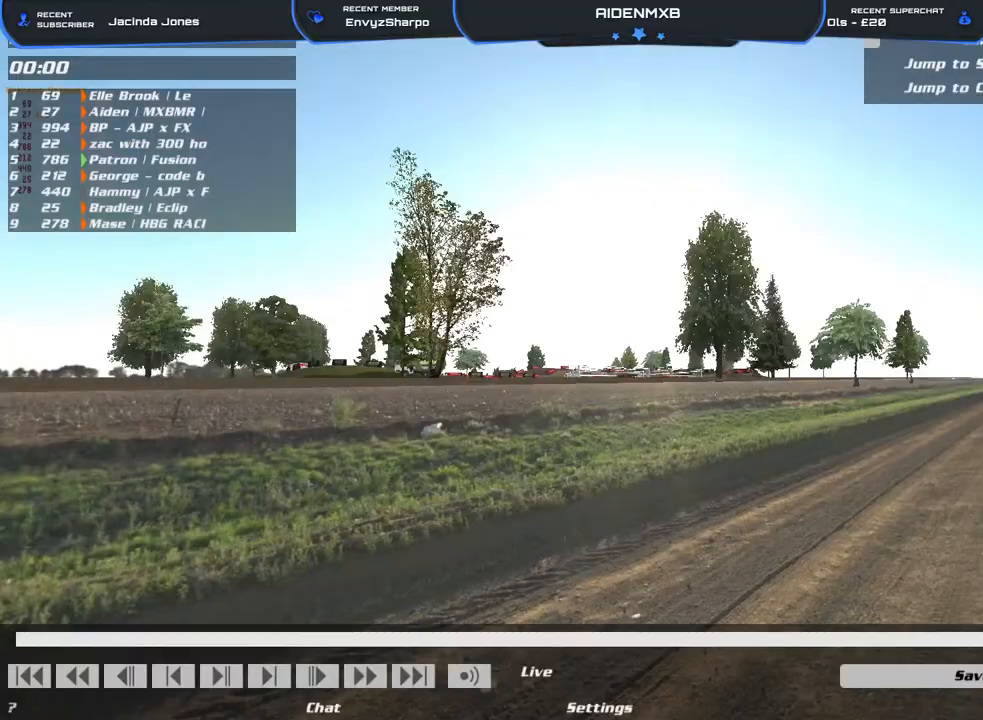
{"buttons": ["R1"], "left_stick": "up", "right_stick": "center", "events": [[150, "right_stick", "left"], [333, "R1", "down"], [333, "right_stick", "center"], [417, "R1", "up"], [483, "R1", "down"]]}
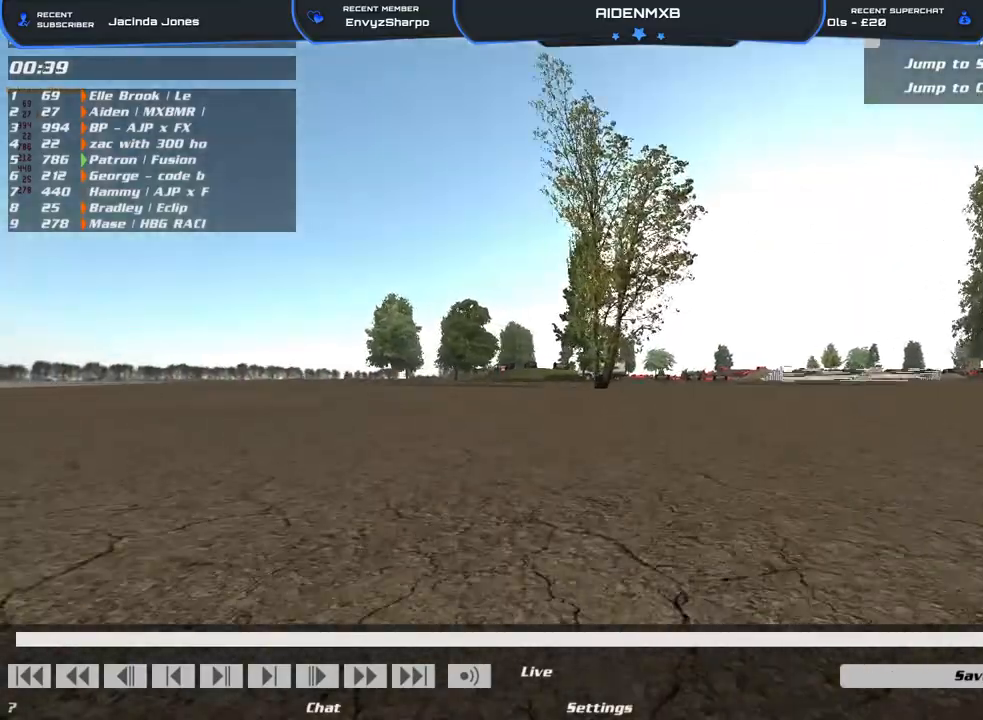
{"buttons": [], "left_stick": "up", "right_stick": "center", "events": [[83, "R1", "up"], [250, "R1", "down"], [350, "R1", "up"]]}
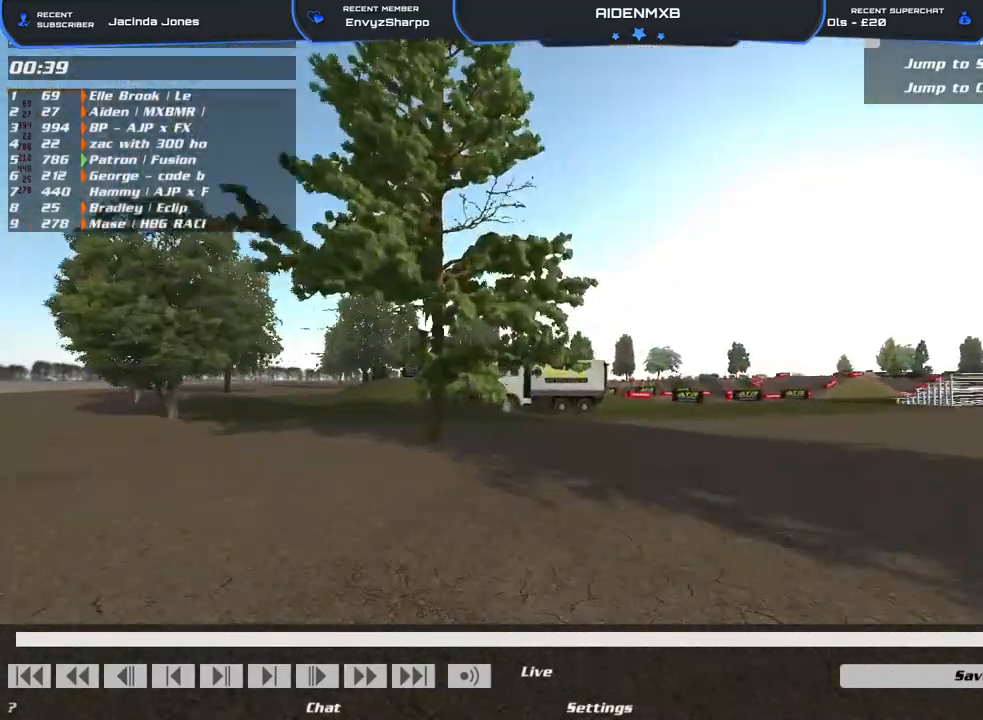
{"buttons": [], "left_stick": "up", "right_stick": "center", "events": []}
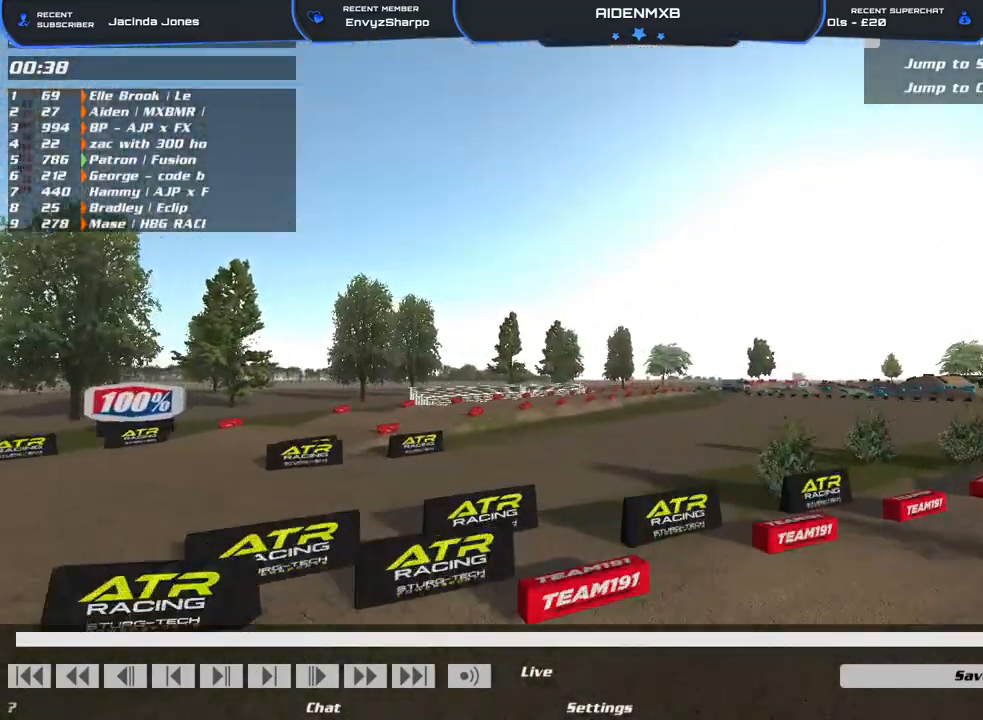
{"buttons": [], "left_stick": "up", "right_stick": "center", "events": []}
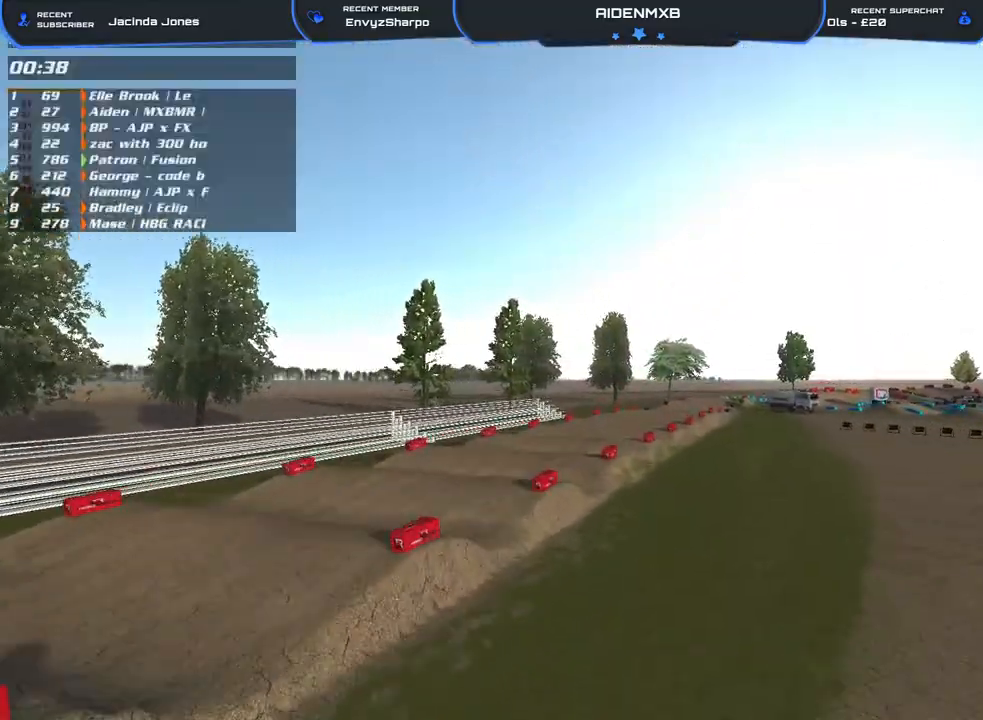
{"buttons": [], "left_stick": "center", "right_stick": "center", "events": [[450, "left_stick", "center"]]}
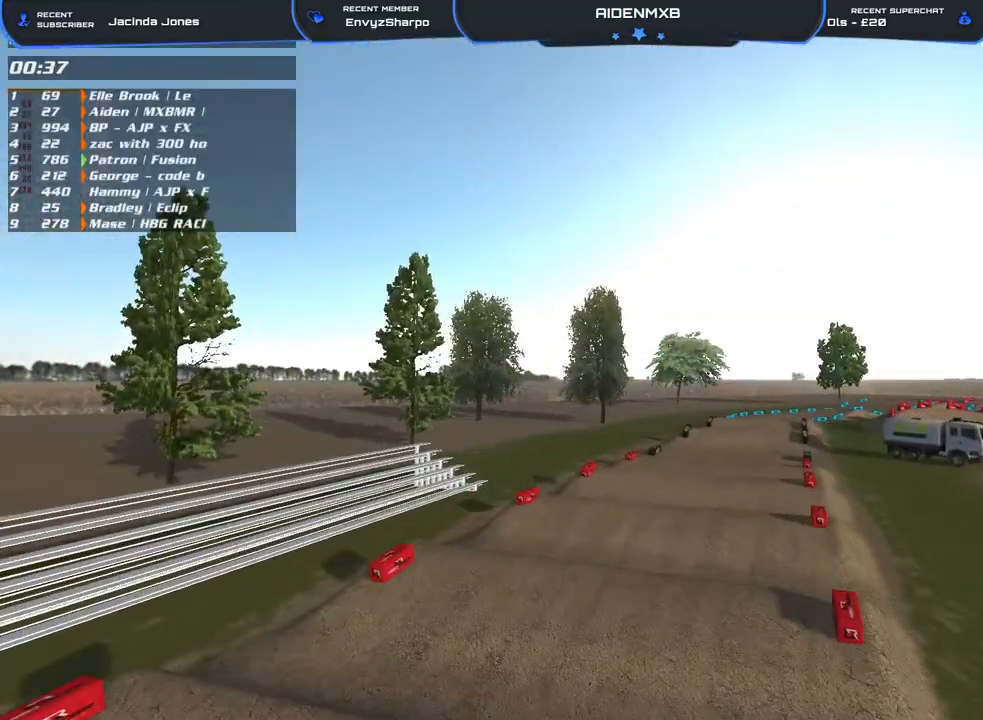
{"buttons": [], "left_stick": "center", "right_stick": "right", "events": [[417, "right_stick", "right"]]}
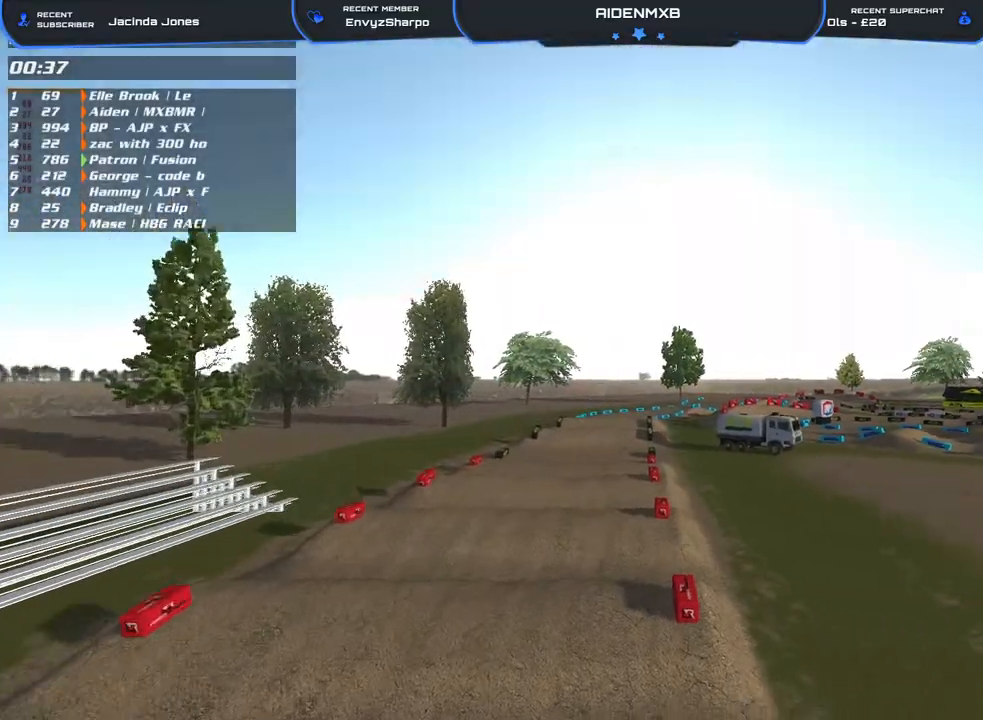
{"buttons": ["L3"], "left_stick": "up-left", "right_stick": "right", "events": [[17, "left_stick", "left"], [417, "left_stick", "up-left"], [500, "L3", "down"]]}
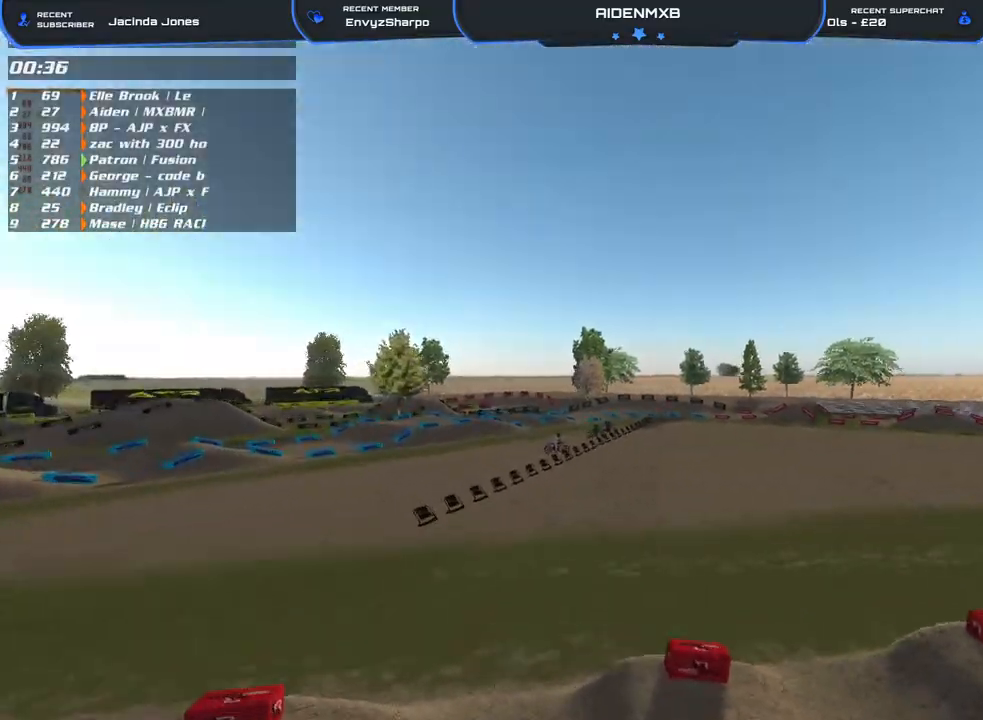
{"buttons": ["L3"], "left_stick": "left", "right_stick": "center", "events": [[200, "right_stick", "center"], [233, "left_stick", "left"], [383, "right_stick", "down-right"], [500, "right_stick", "center"]]}
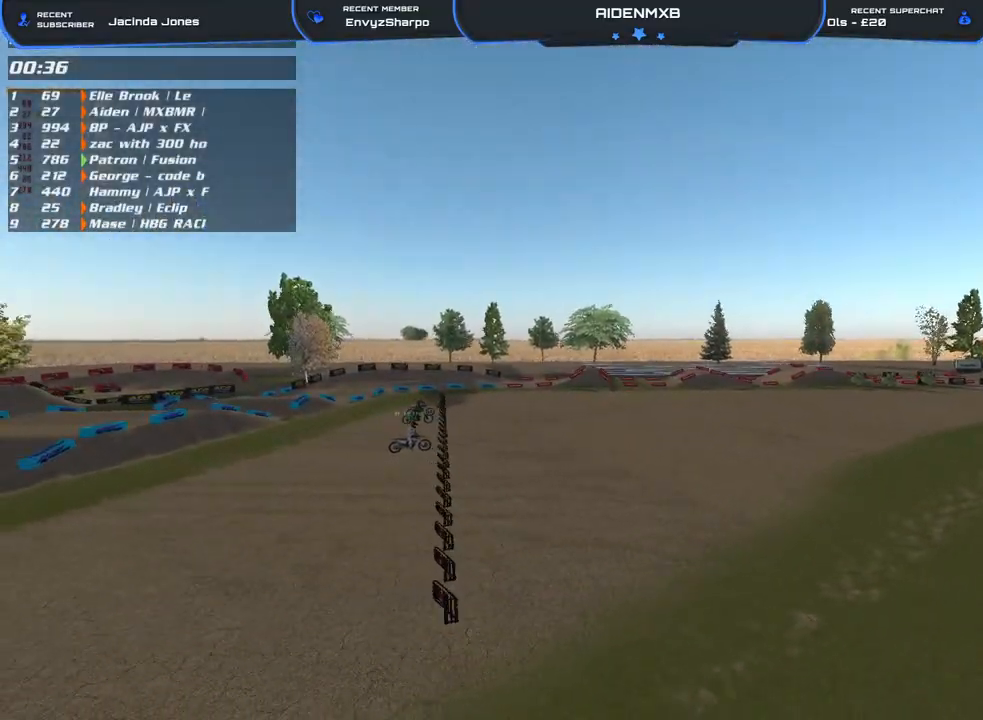
{"buttons": ["L3"], "left_stick": "left", "right_stick": "down-right", "events": [[217, "right_stick", "down-right"], [317, "right_stick", "center"], [500, "right_stick", "down-right"]]}
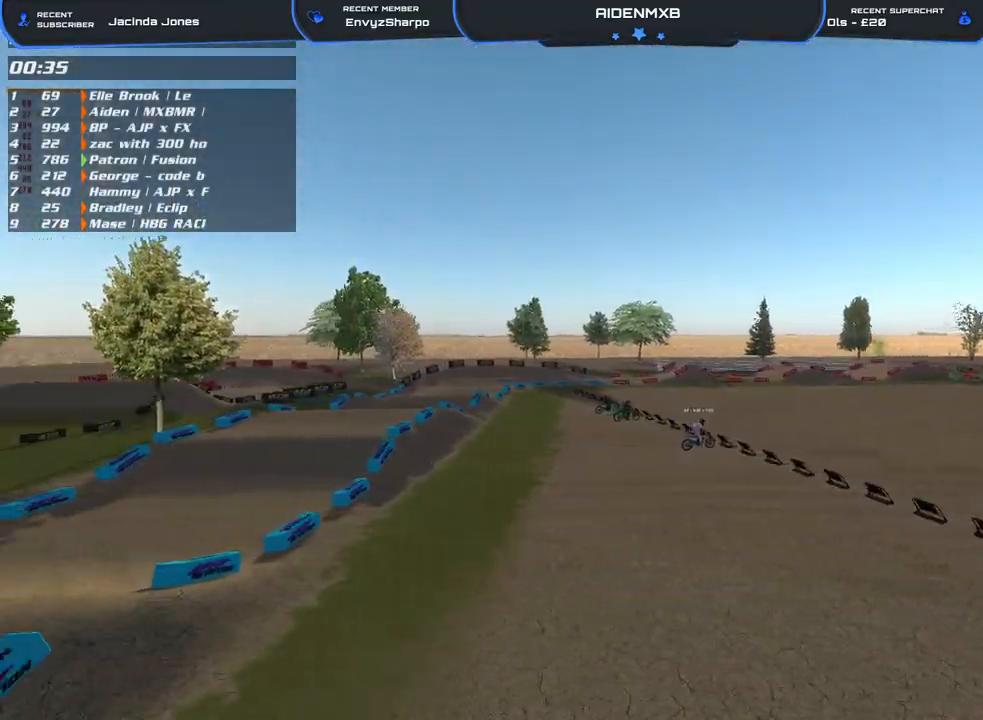
{"buttons": [], "left_stick": "up-left", "right_stick": "right", "events": [[283, "L3", "up"], [450, "left_stick", "up-left"], [483, "right_stick", "right"]]}
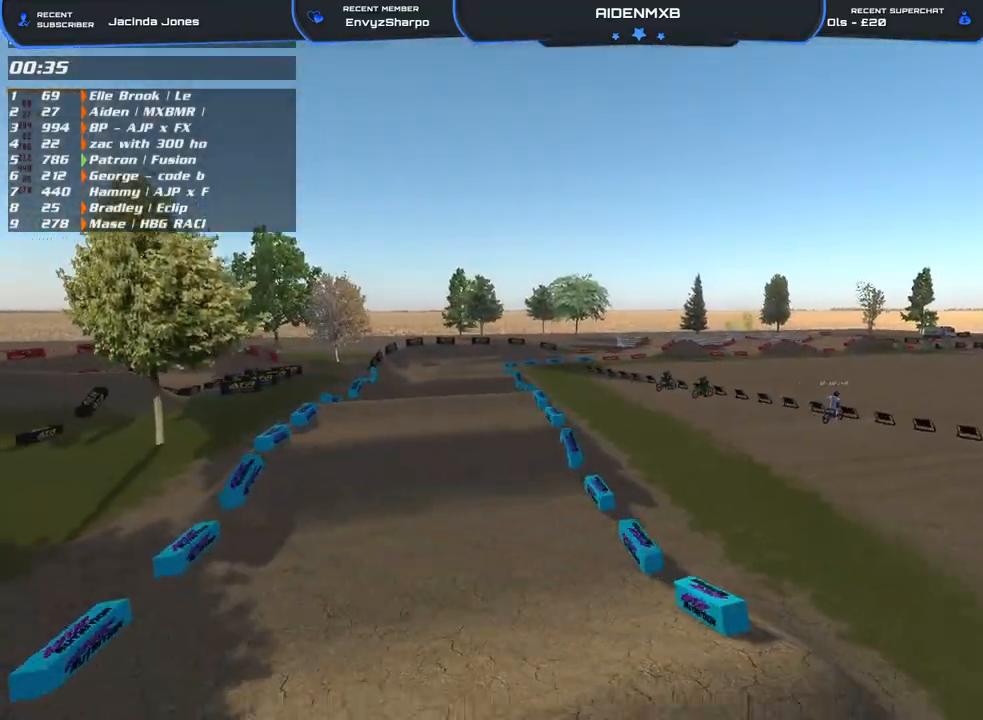
{"buttons": [], "left_stick": "up-left", "right_stick": "right", "events": []}
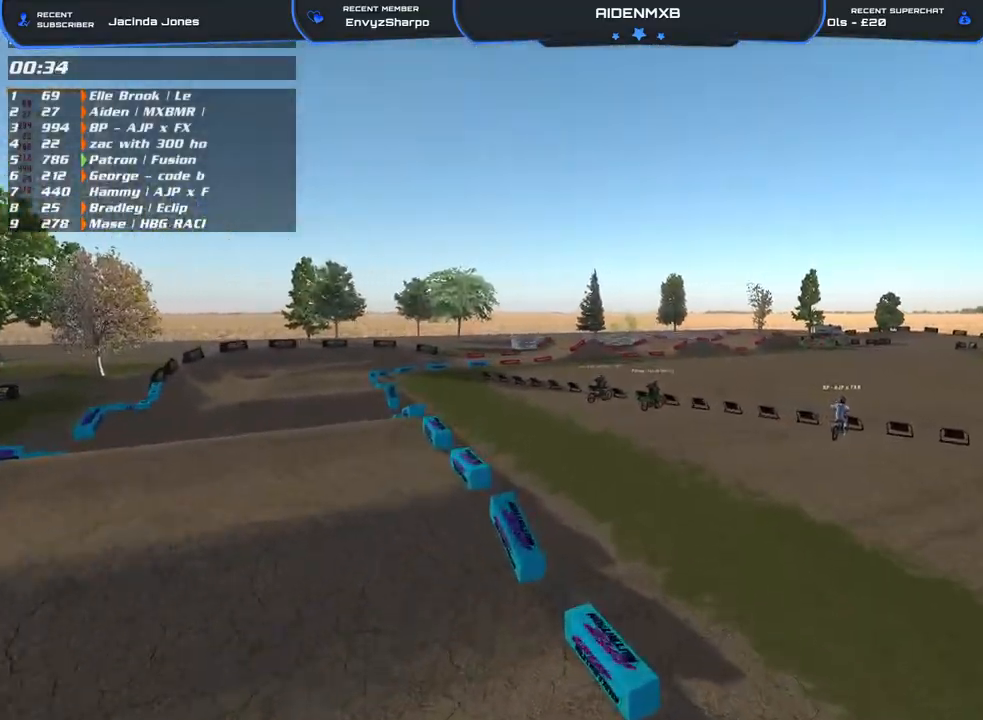
{"buttons": [], "left_stick": "up-left", "right_stick": "center", "events": [[333, "right_stick", "center"]]}
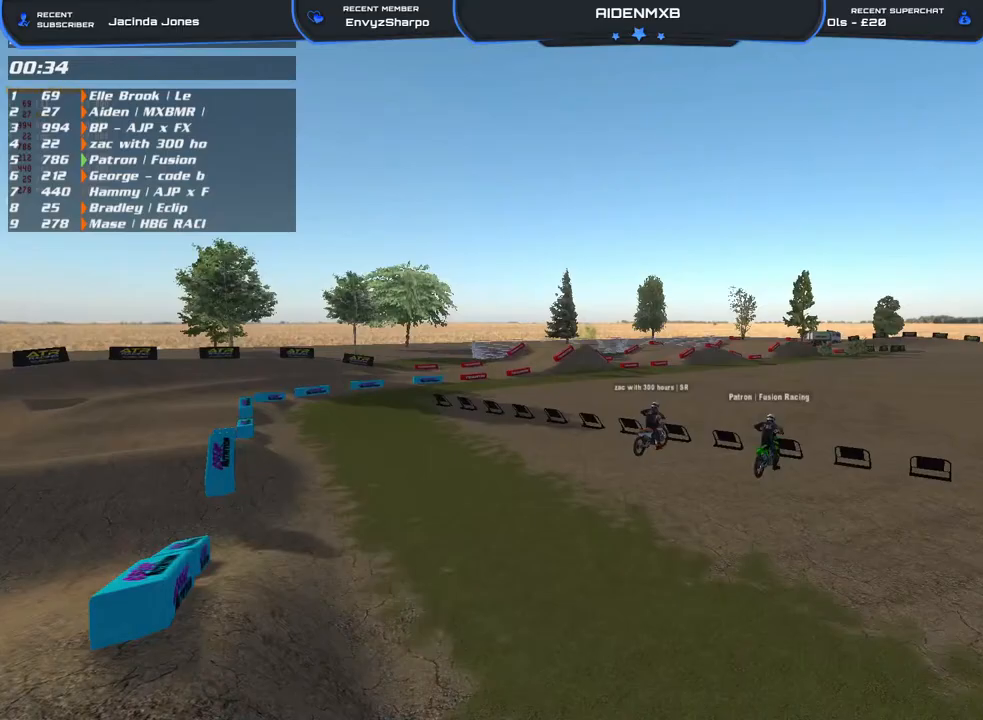
{"buttons": [], "left_stick": "up-left", "right_stick": "right", "events": [[83, "right_stick", "right"], [117, "R2", "down"], [367, "R2", "up"]]}
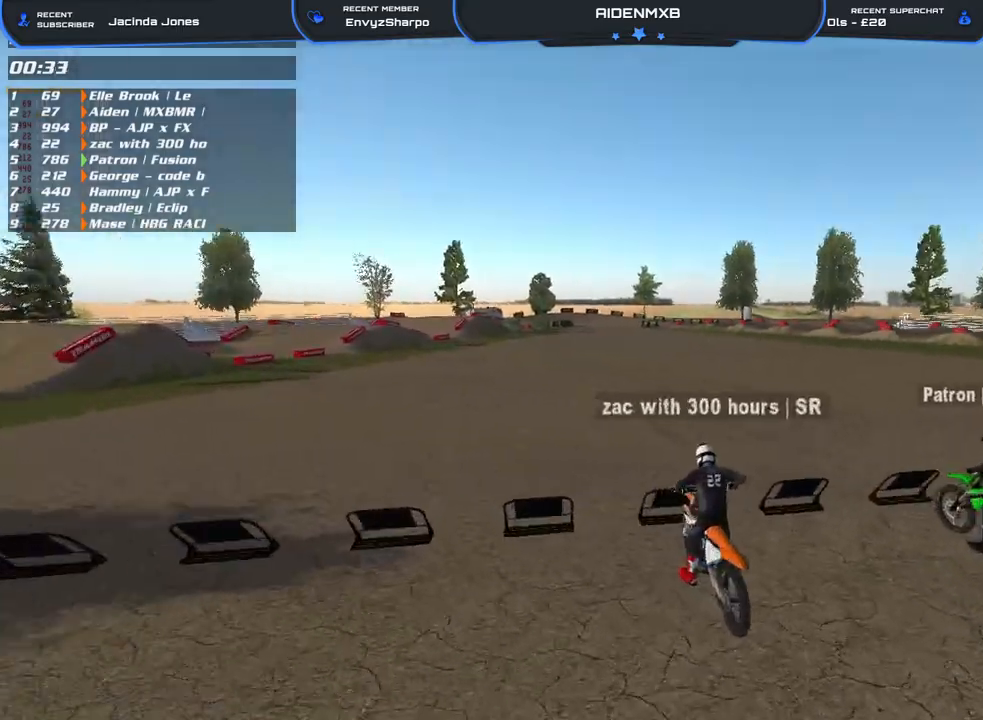
{"buttons": [], "left_stick": "left", "right_stick": "right", "events": [[233, "right_stick", "center"], [317, "right_stick", "right"], [417, "left_stick", "left"]]}
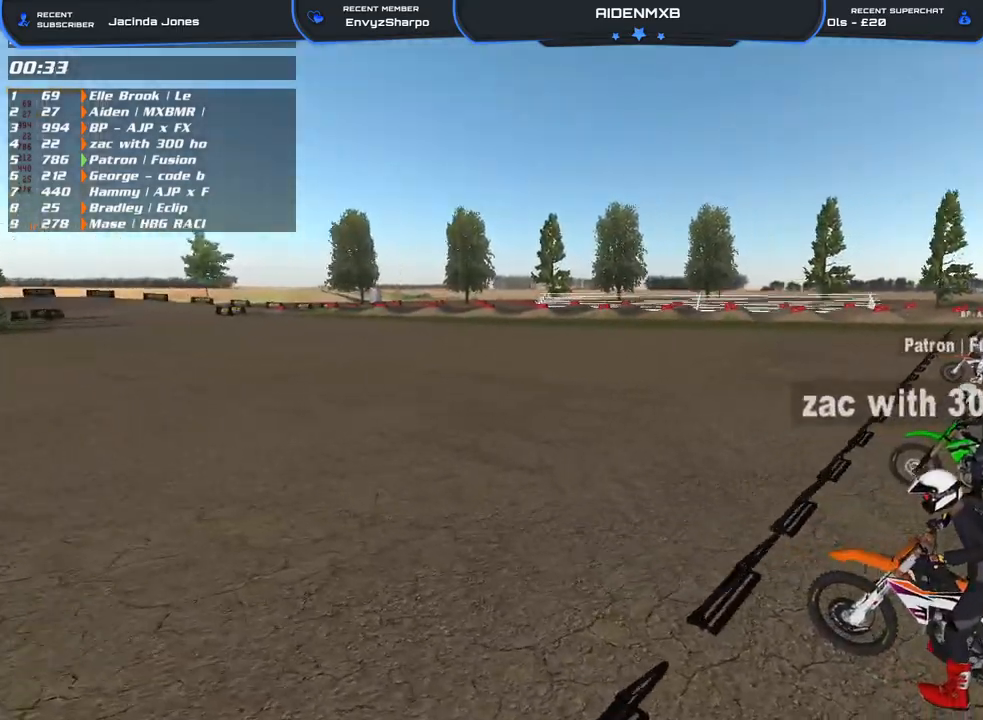
{"buttons": [], "left_stick": "left", "right_stick": "right", "events": []}
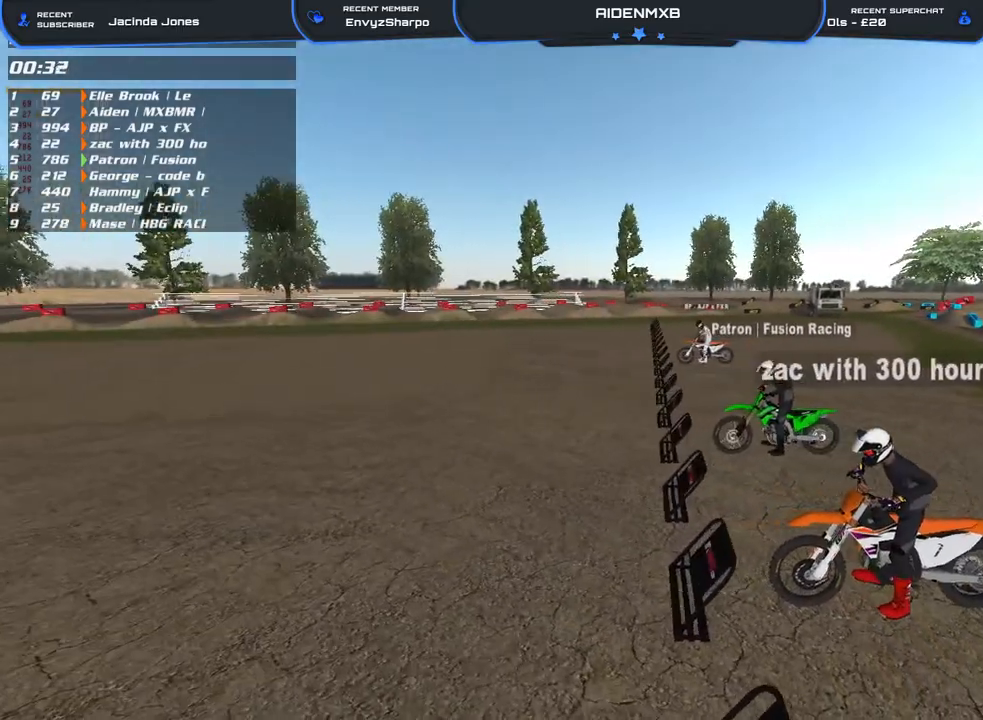
{"buttons": [], "left_stick": "left", "right_stick": "right", "events": [[33, "right_stick", "center"], [267, "right_stick", "right"]]}
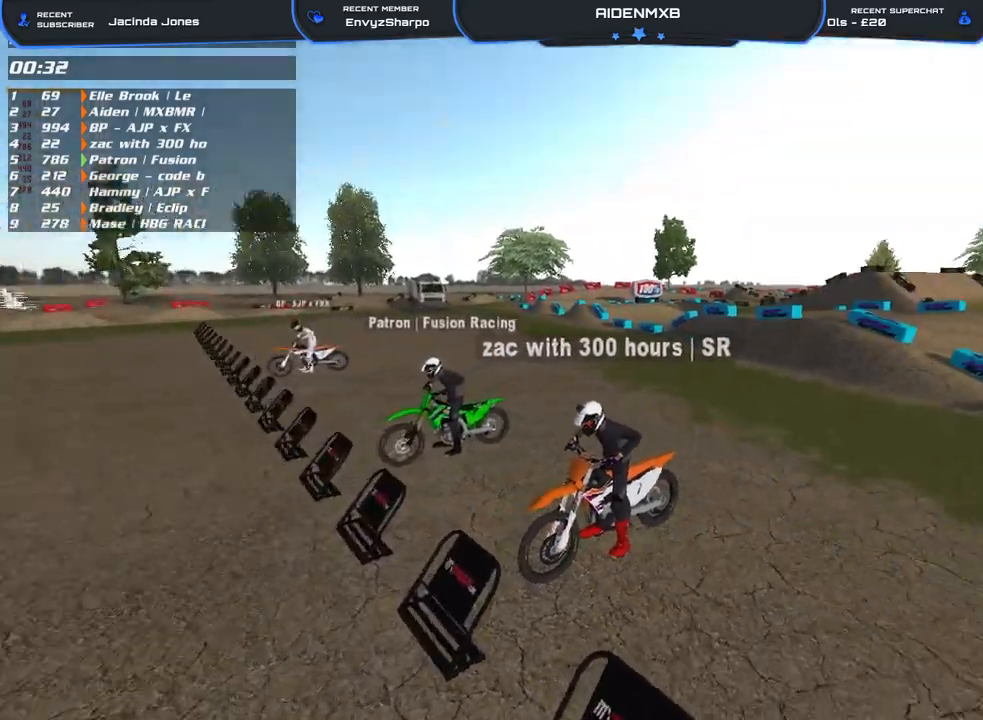
{"buttons": [], "left_stick": "left", "right_stick": "right", "events": [[50, "right_stick", "center"], [467, "right_stick", "right"]]}
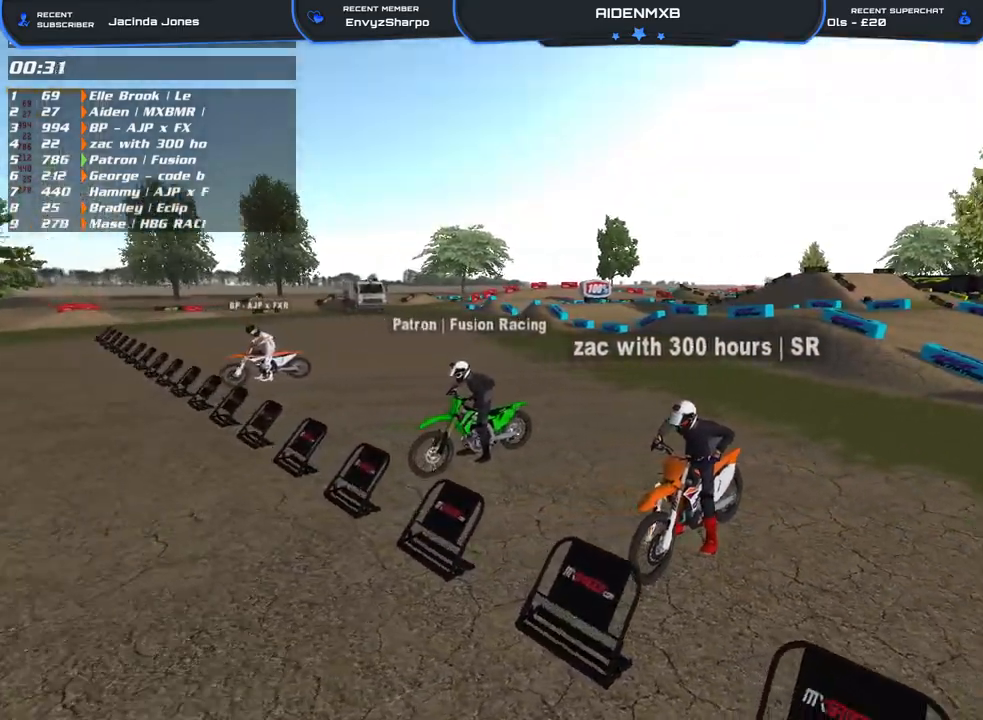
{"buttons": [], "left_stick": "center", "right_stick": "center", "events": [[200, "left_stick", "center"], [350, "right_stick", "center"]]}
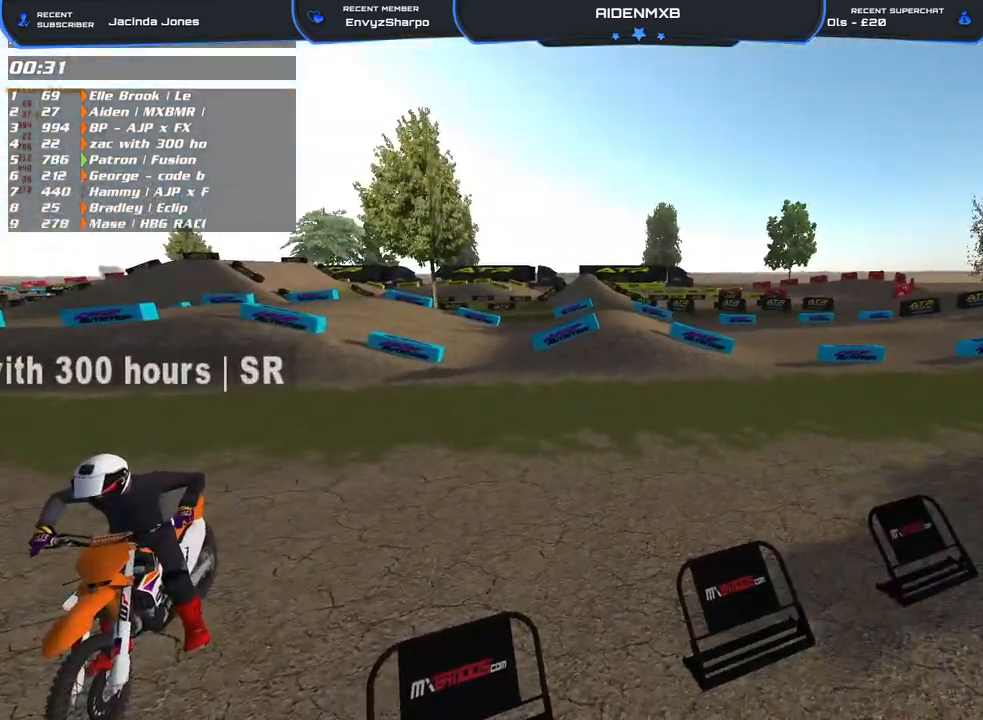
{"buttons": [], "left_stick": "right", "right_stick": "left", "events": [[333, "left_stick", "right"], [350, "right_stick", "left"]]}